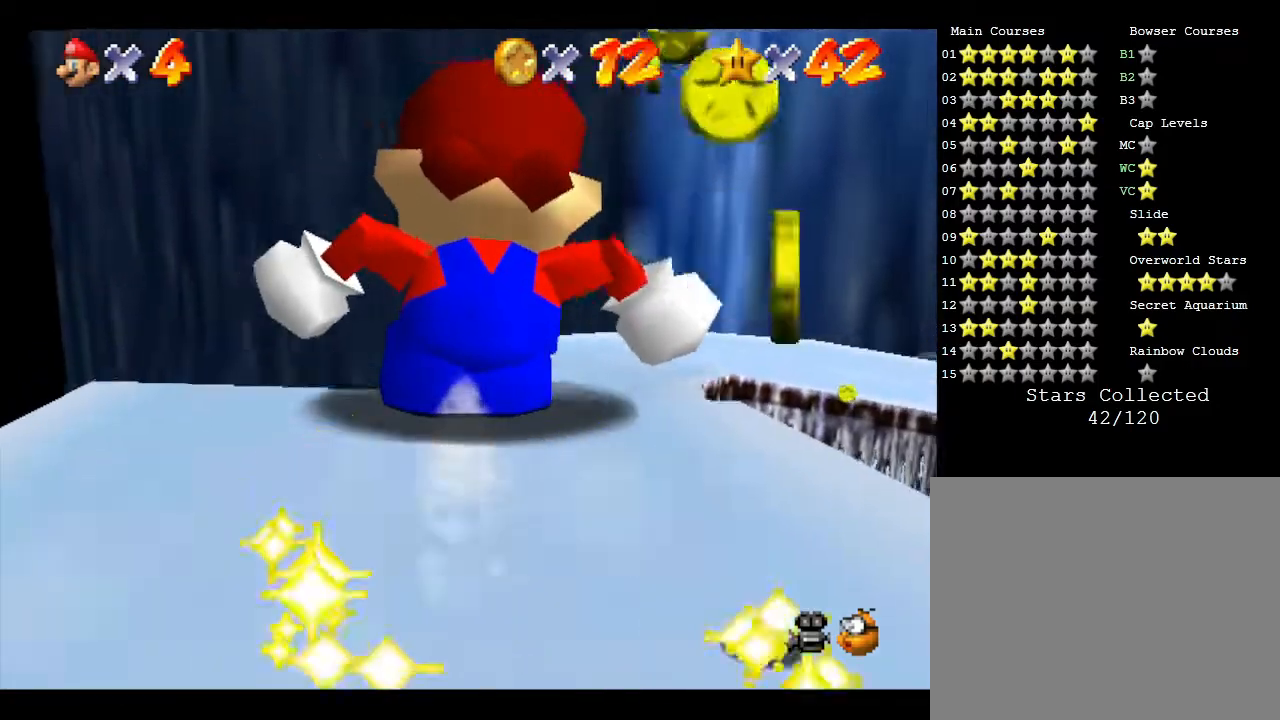
Gameplay with a controller (Nintendo layout); each line is a JSON object with the inputs held at the frame after it. "events" lists button and stick changes between this image and that frame as [ms after this image, input, new state], when the widget could be followed in between. Not read: L3 R3.
{"buttons": [], "left_stick": "up", "events": [[83, "left_stick", "up"]]}
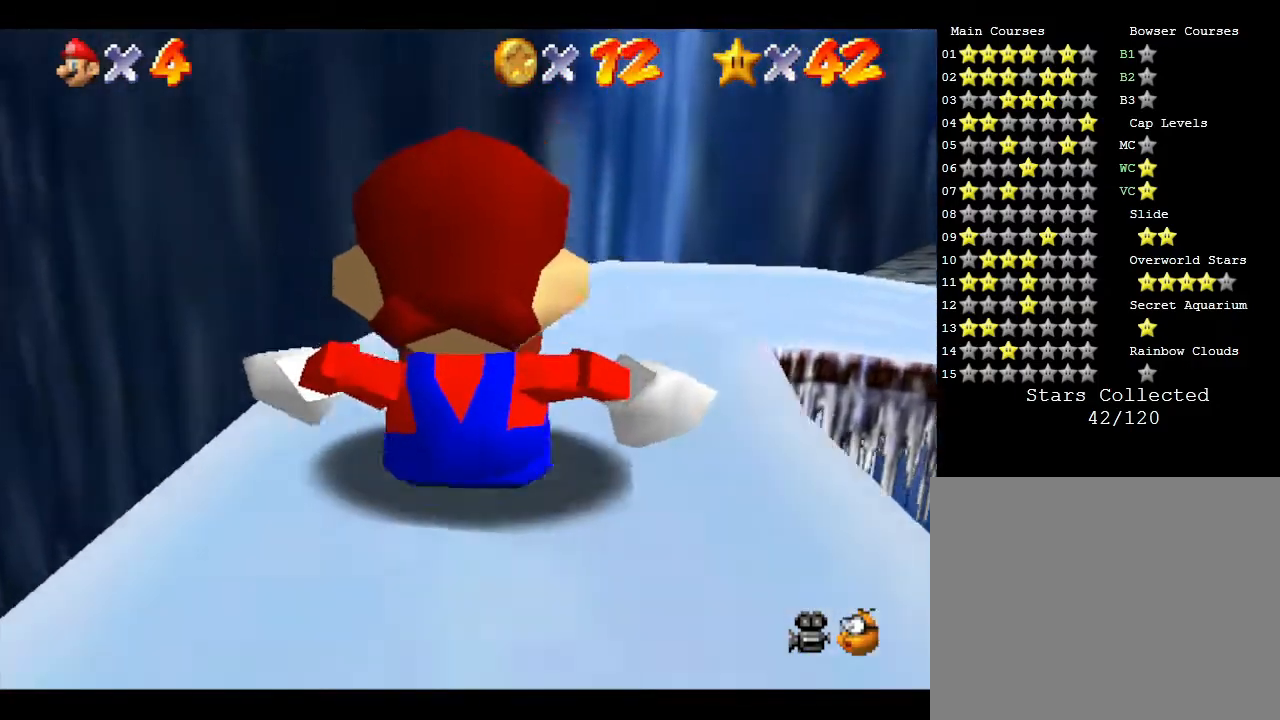
{"buttons": [], "left_stick": "right", "events": [[67, "left_stick", "right"]]}
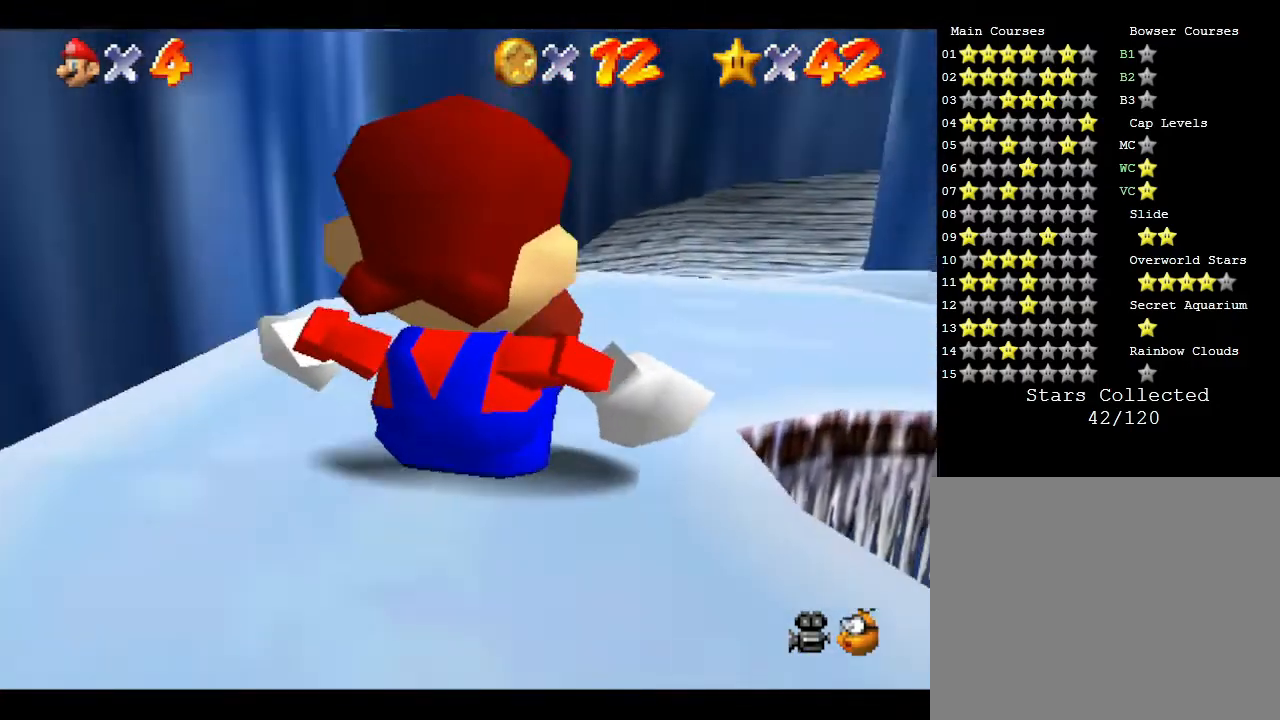
{"buttons": [], "left_stick": "up-right", "events": [[450, "left_stick", "up-right"]]}
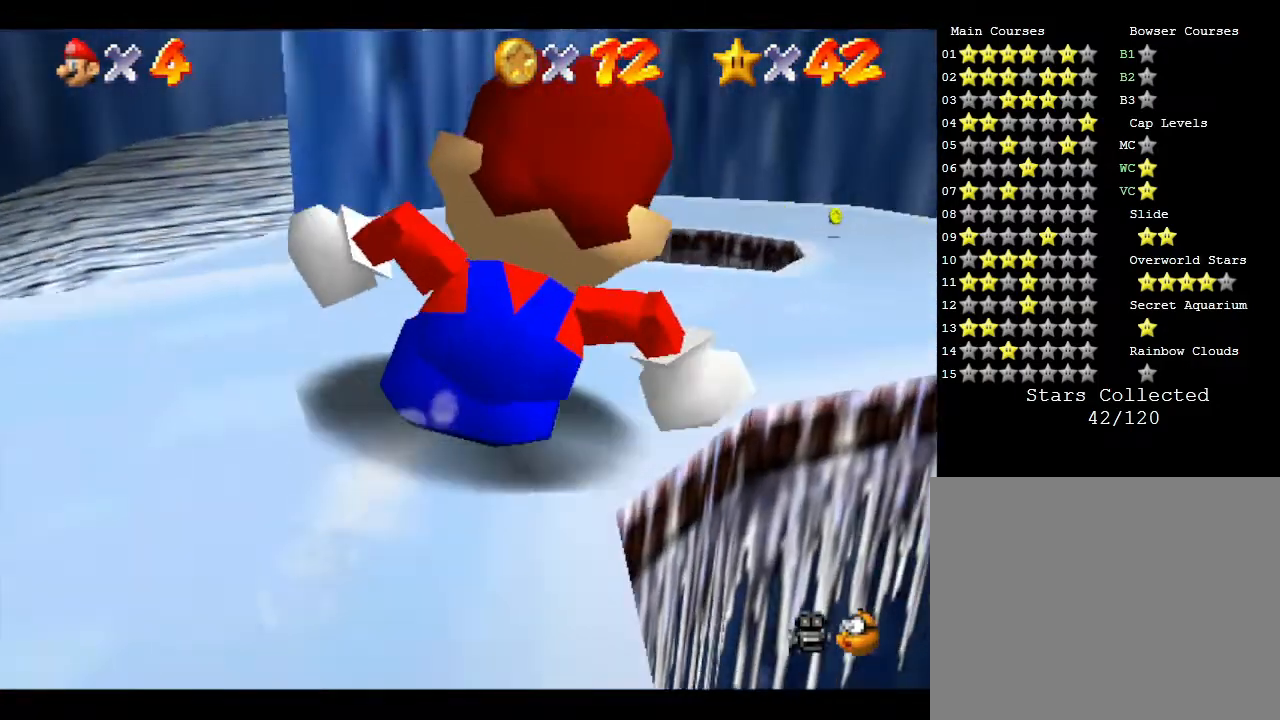
{"buttons": [], "left_stick": "up-left", "events": [[50, "left_stick", "right"], [367, "left_stick", "up"], [500, "left_stick", "up-left"]]}
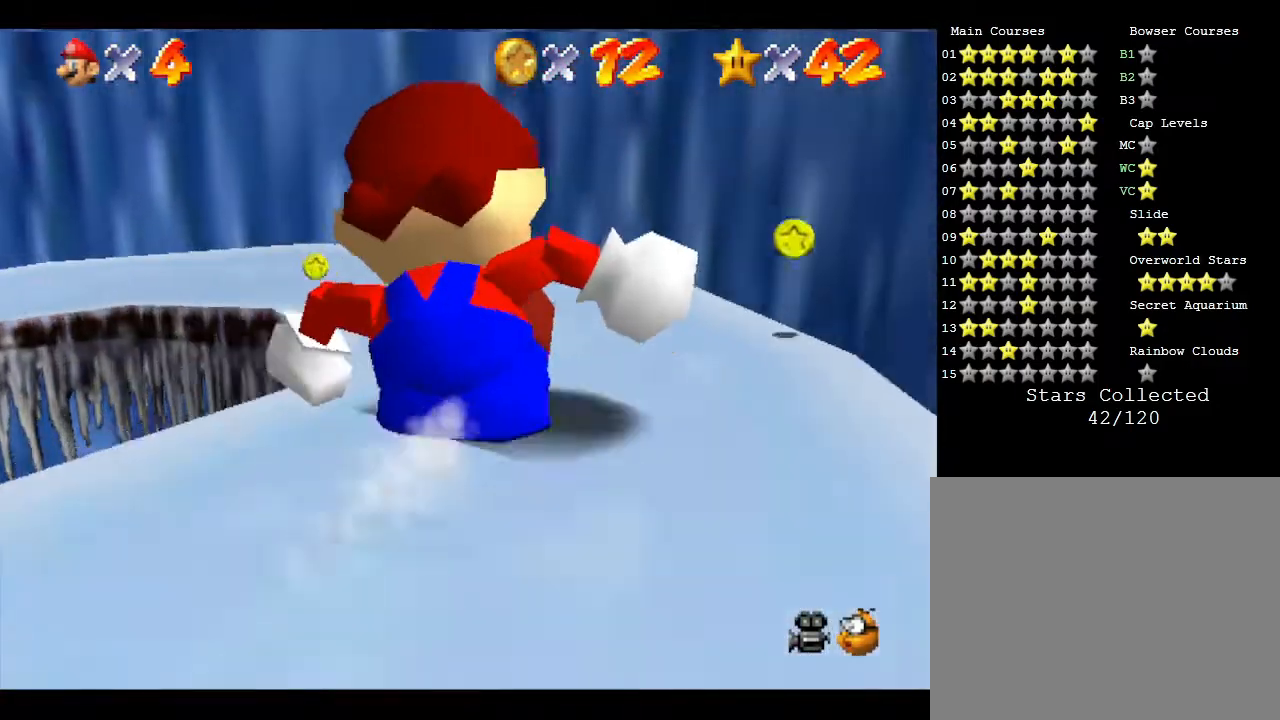
{"buttons": [], "left_stick": "left", "events": [[417, "left_stick", "left"]]}
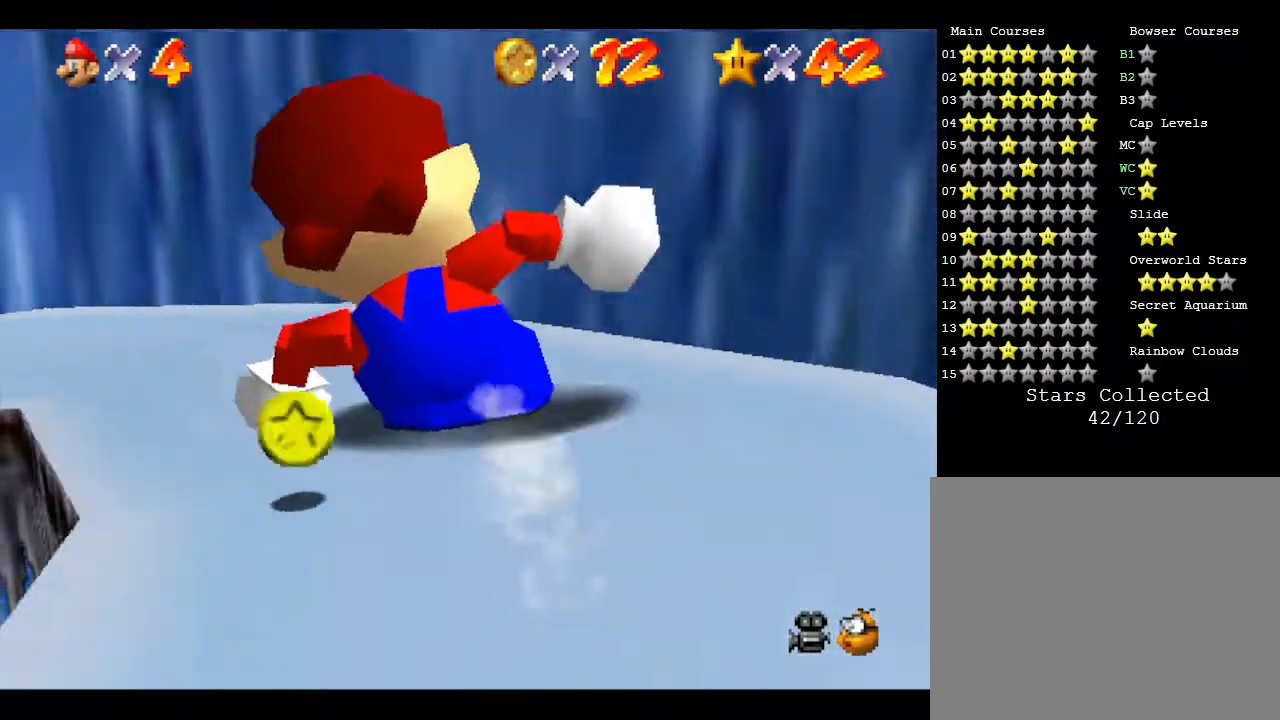
{"buttons": [], "left_stick": "left", "events": []}
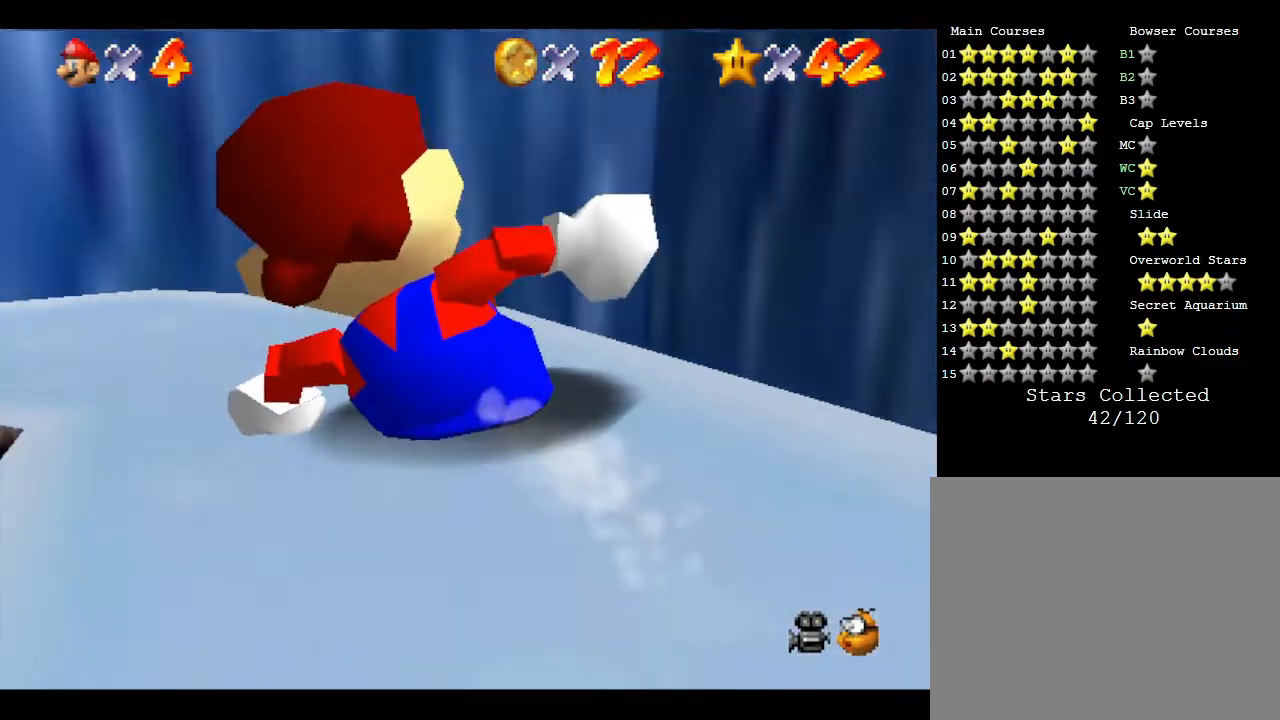
{"buttons": [], "left_stick": "left", "events": []}
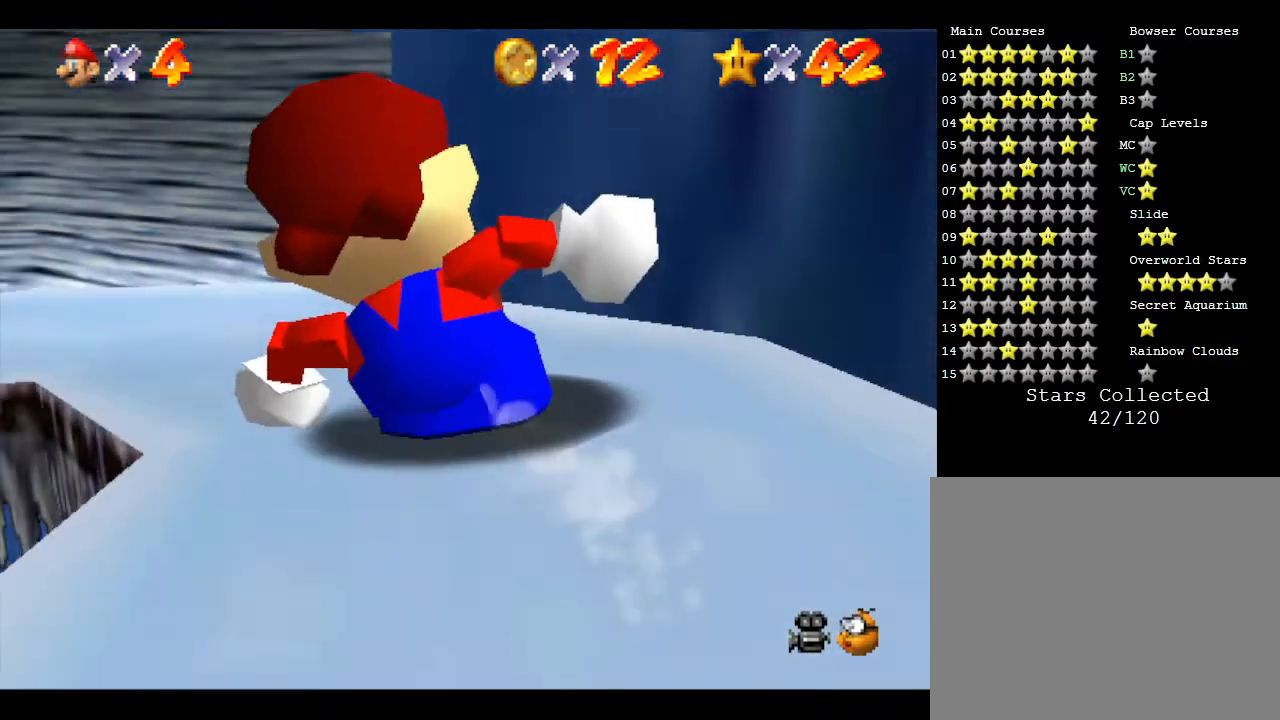
{"buttons": [], "left_stick": "up-left", "events": [[100, "left_stick", "up-left"]]}
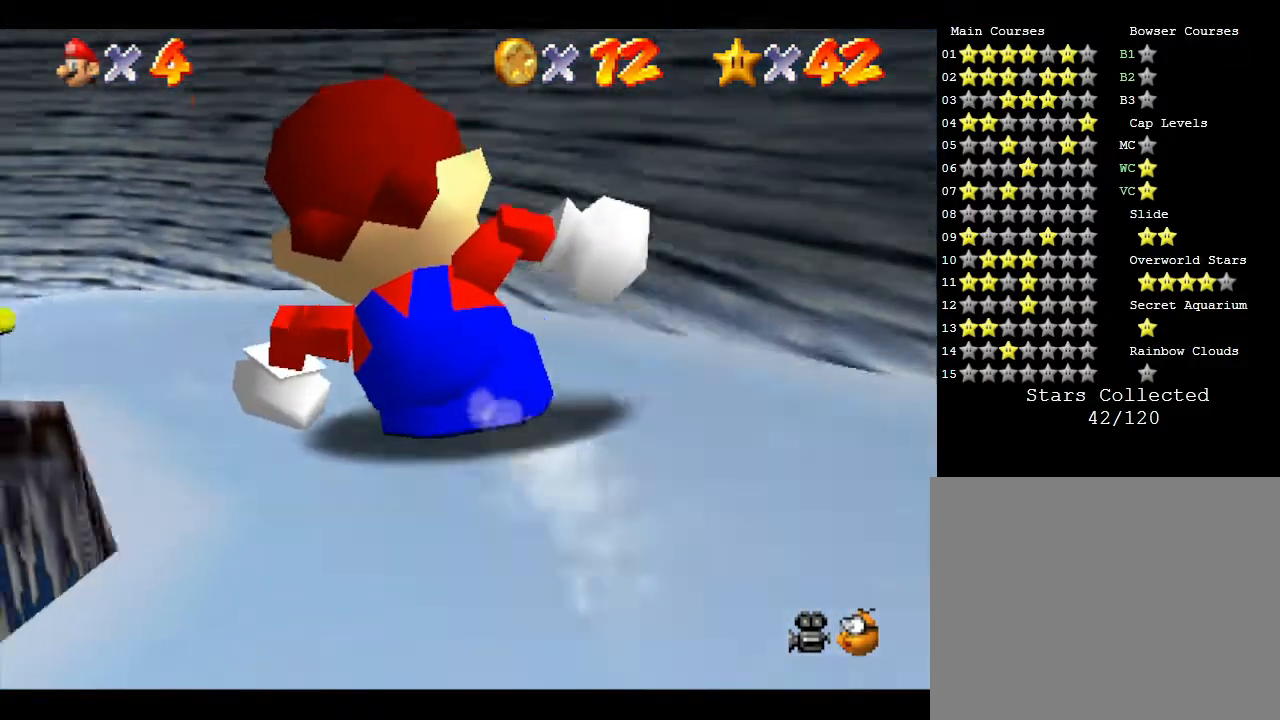
{"buttons": [], "left_stick": "left", "events": [[17, "left_stick", "left"]]}
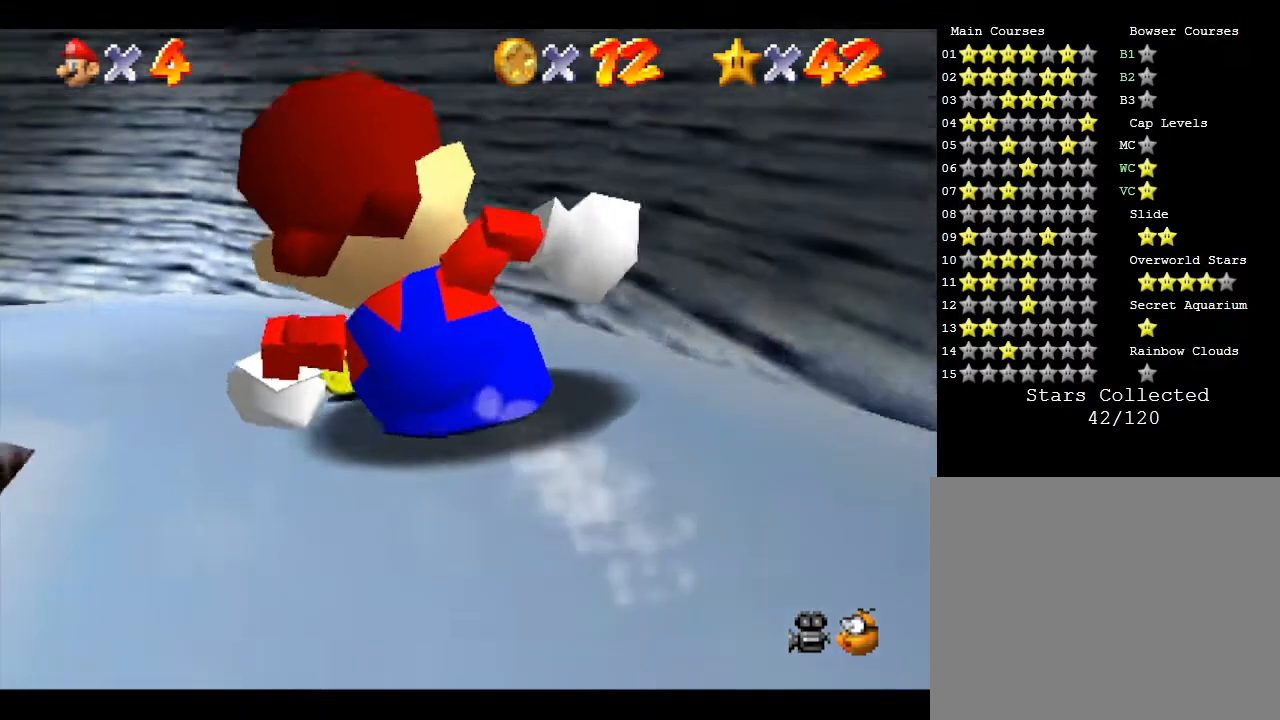
{"buttons": [], "left_stick": "left", "events": []}
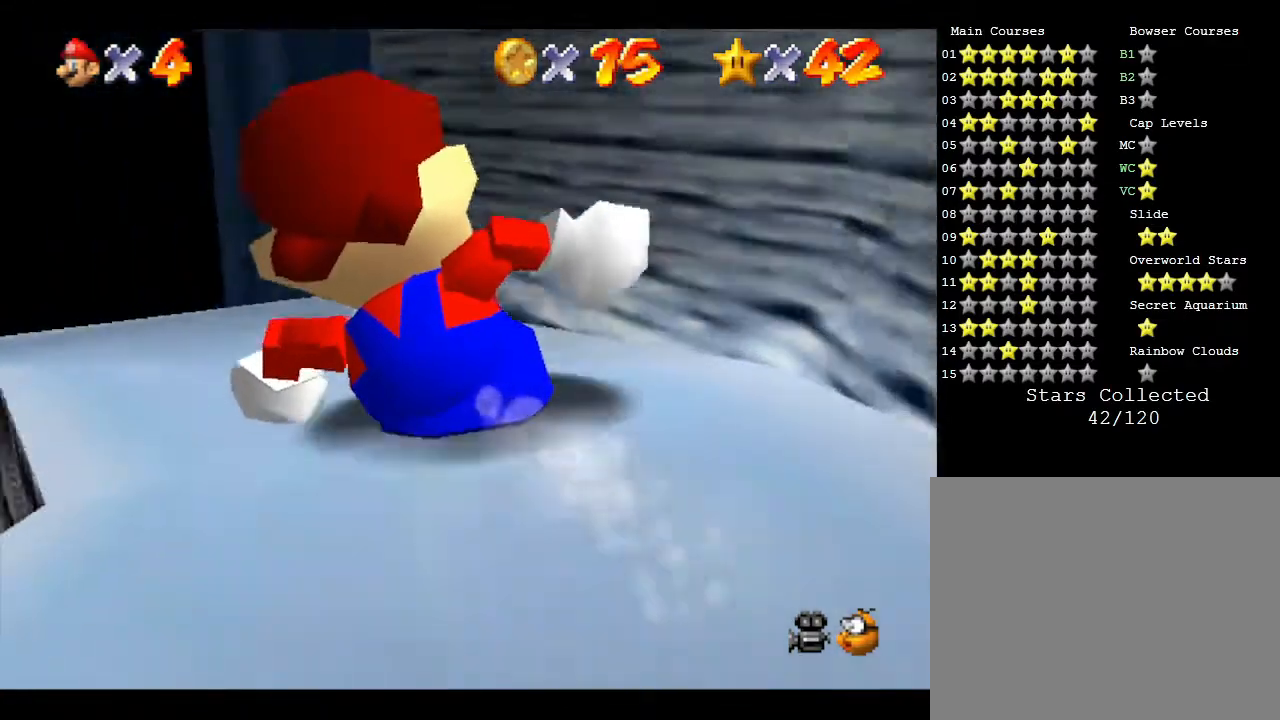
{"buttons": [], "left_stick": "up", "events": [[250, "left_stick", "up-left"], [483, "left_stick", "up"]]}
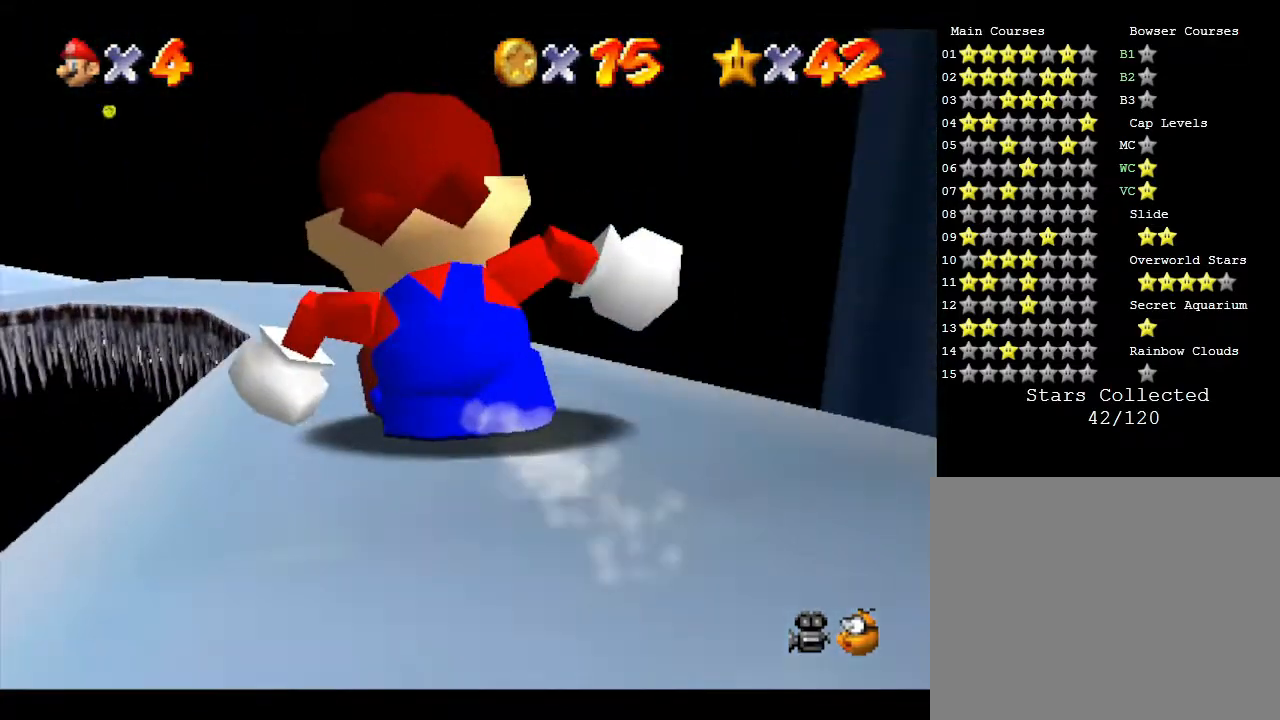
{"buttons": [], "left_stick": "up", "events": []}
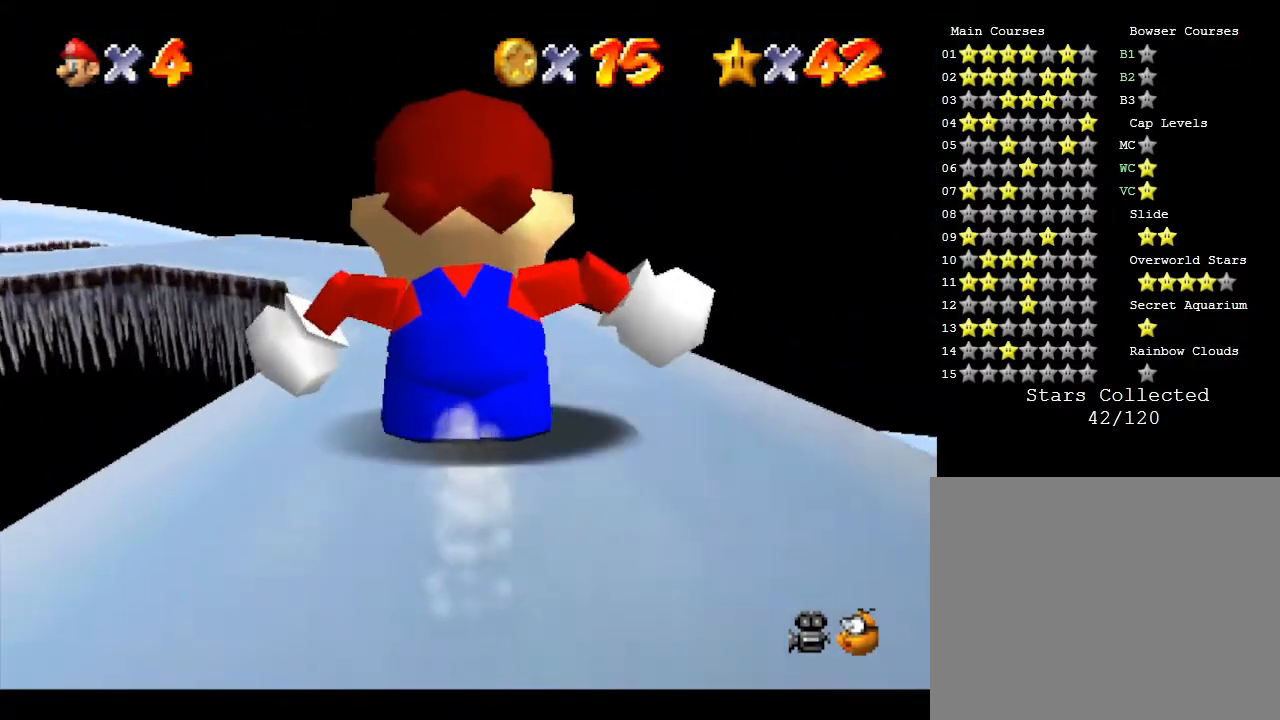
{"buttons": [], "left_stick": "up-left", "events": [[467, "left_stick", "up-left"]]}
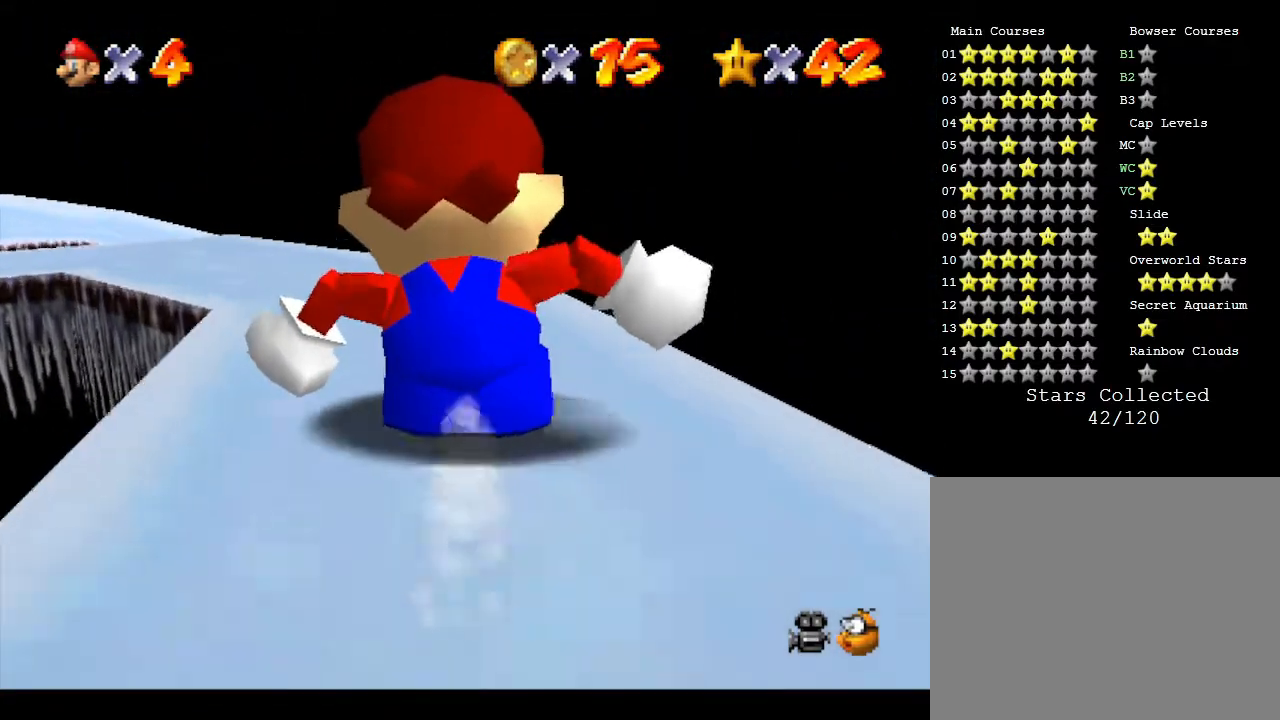
{"buttons": [], "left_stick": "up-left", "events": []}
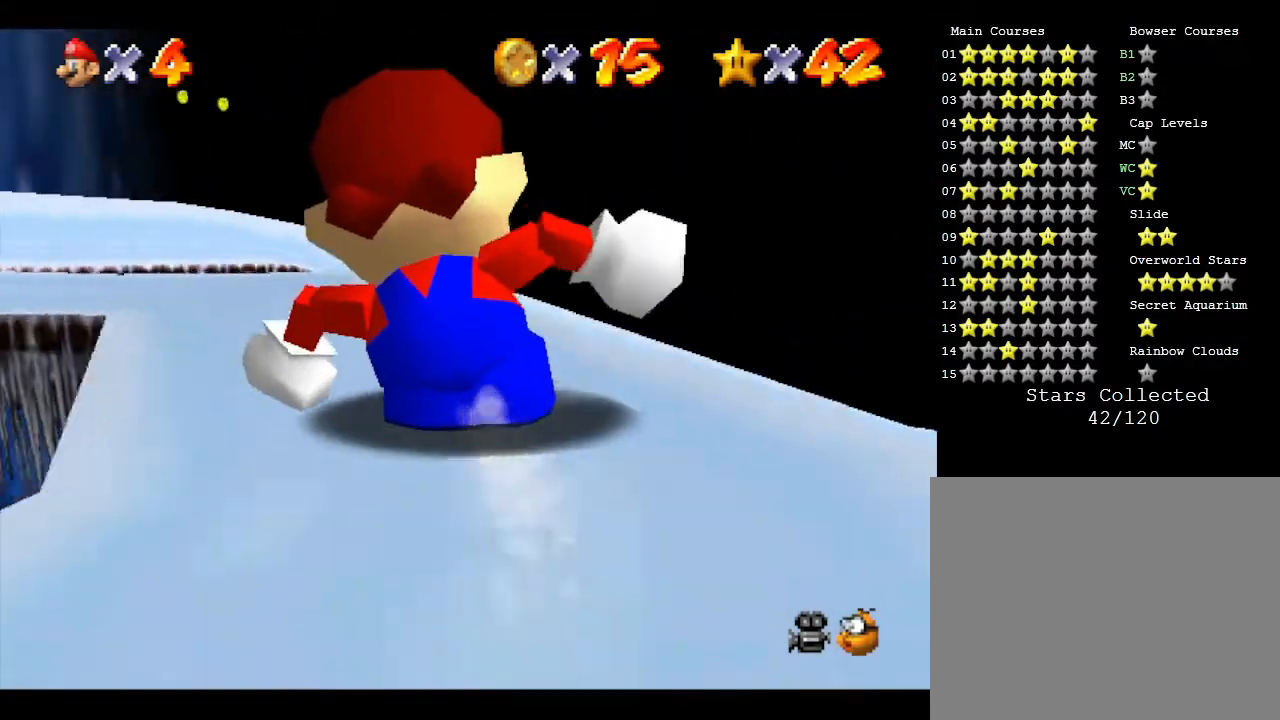
{"buttons": [], "left_stick": "up-left", "events": []}
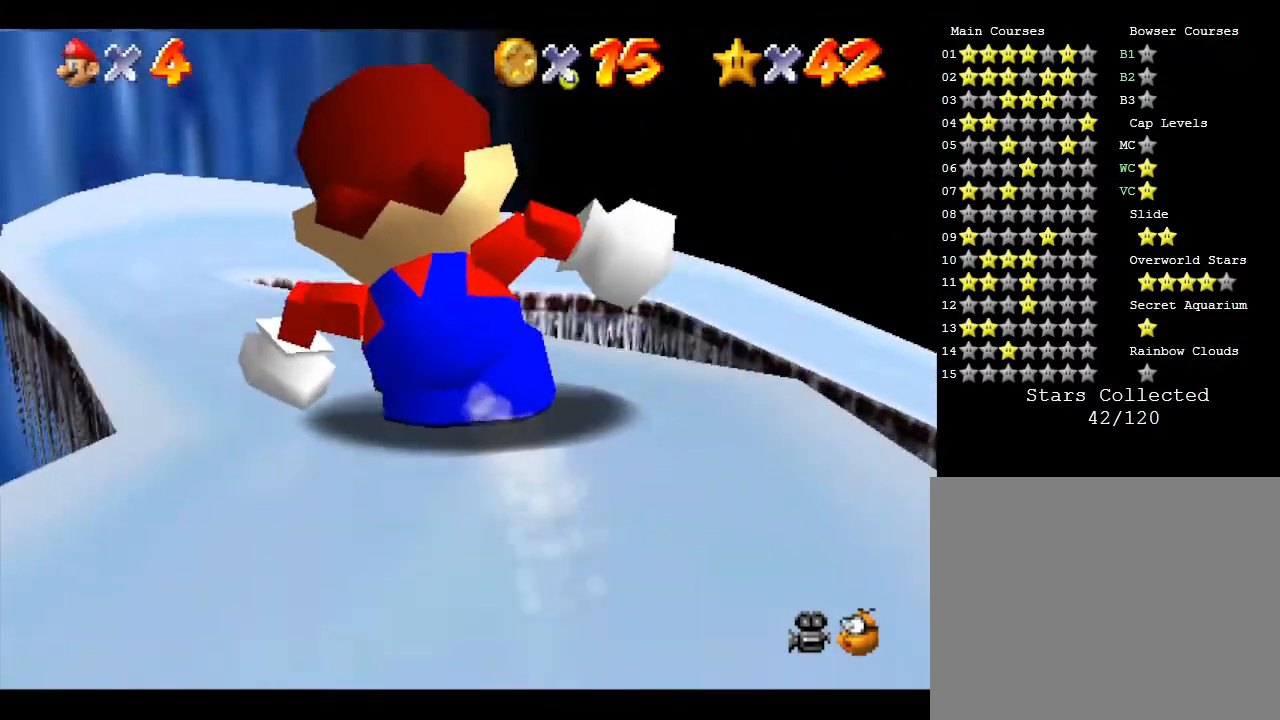
{"buttons": [], "left_stick": "up", "events": [[317, "left_stick", "up"]]}
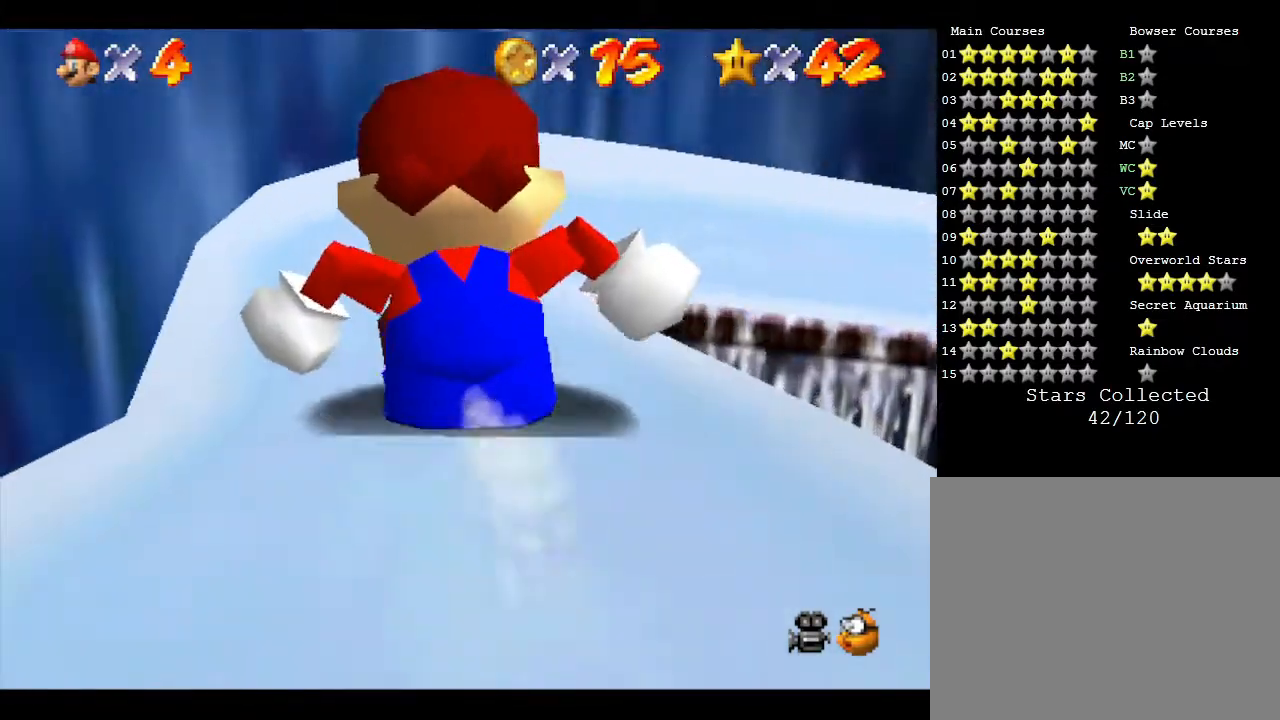
{"buttons": [], "left_stick": "up-right", "events": [[283, "left_stick", "up-right"]]}
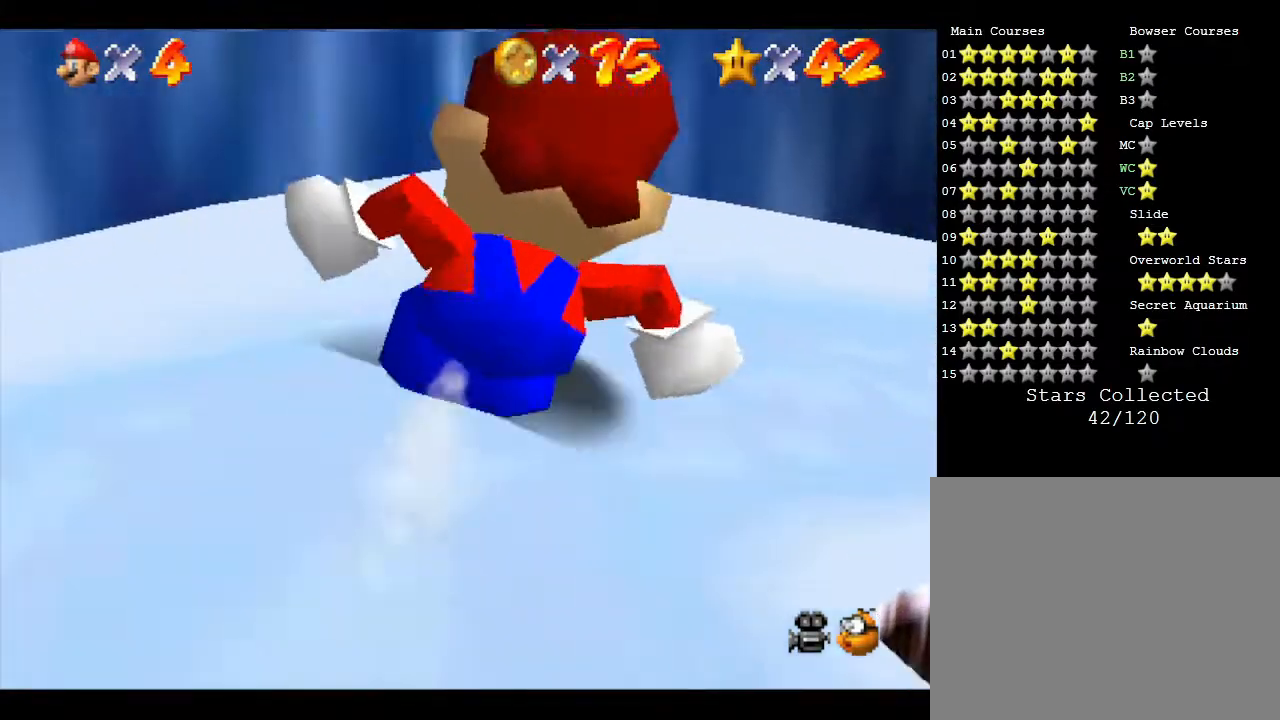
{"buttons": [], "left_stick": "up-right", "events": []}
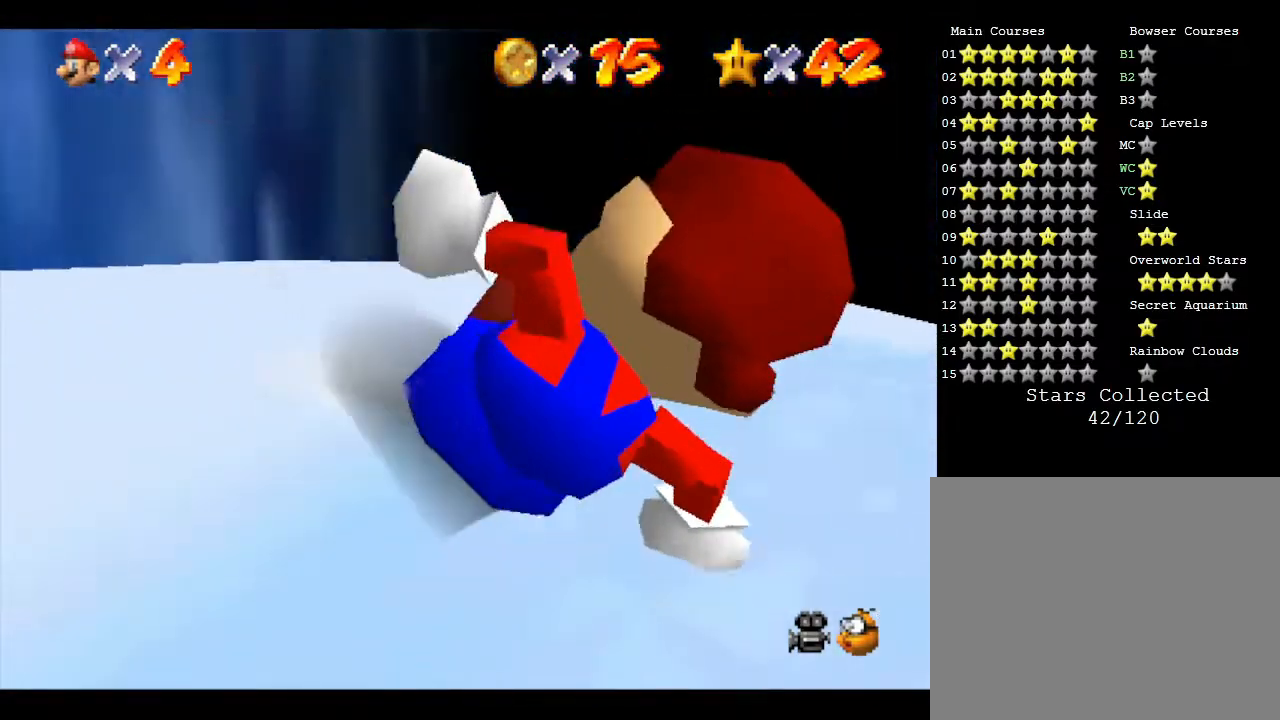
{"buttons": [], "left_stick": "up-right", "events": [[17, "left_stick", "right"], [183, "left_stick", "up"], [333, "left_stick", "up-right"]]}
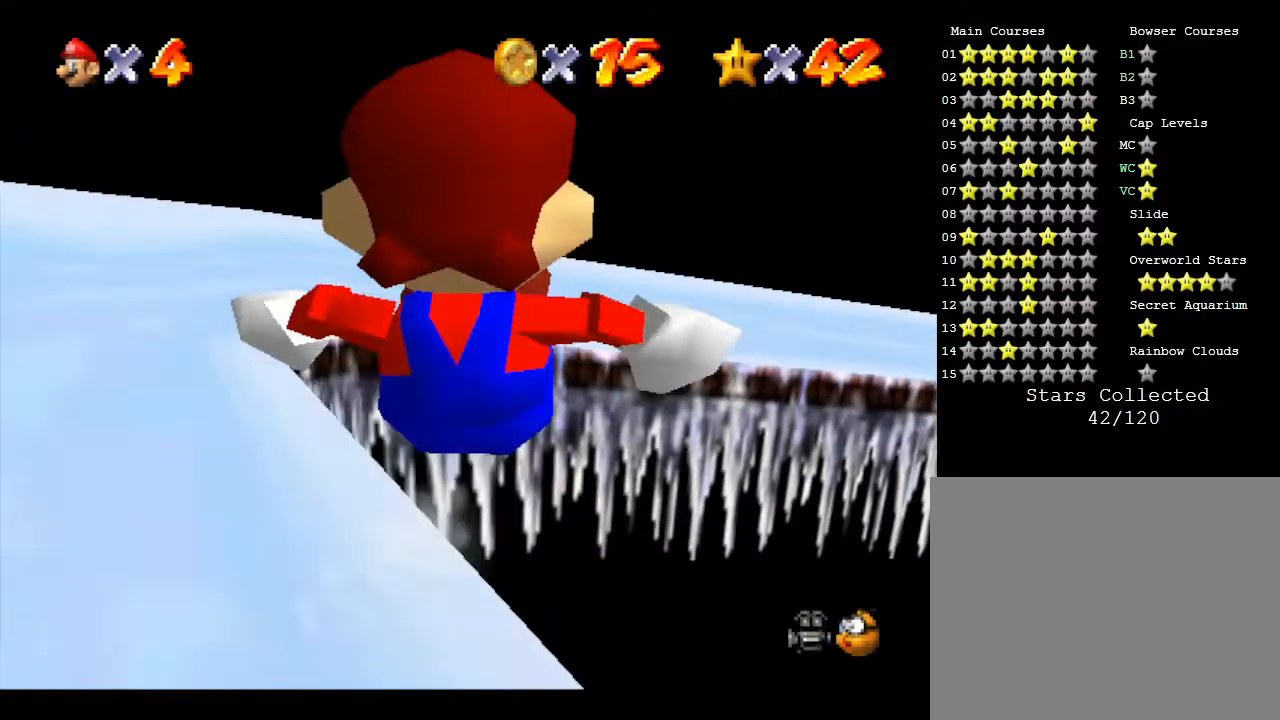
{"buttons": [], "left_stick": "up-right", "events": []}
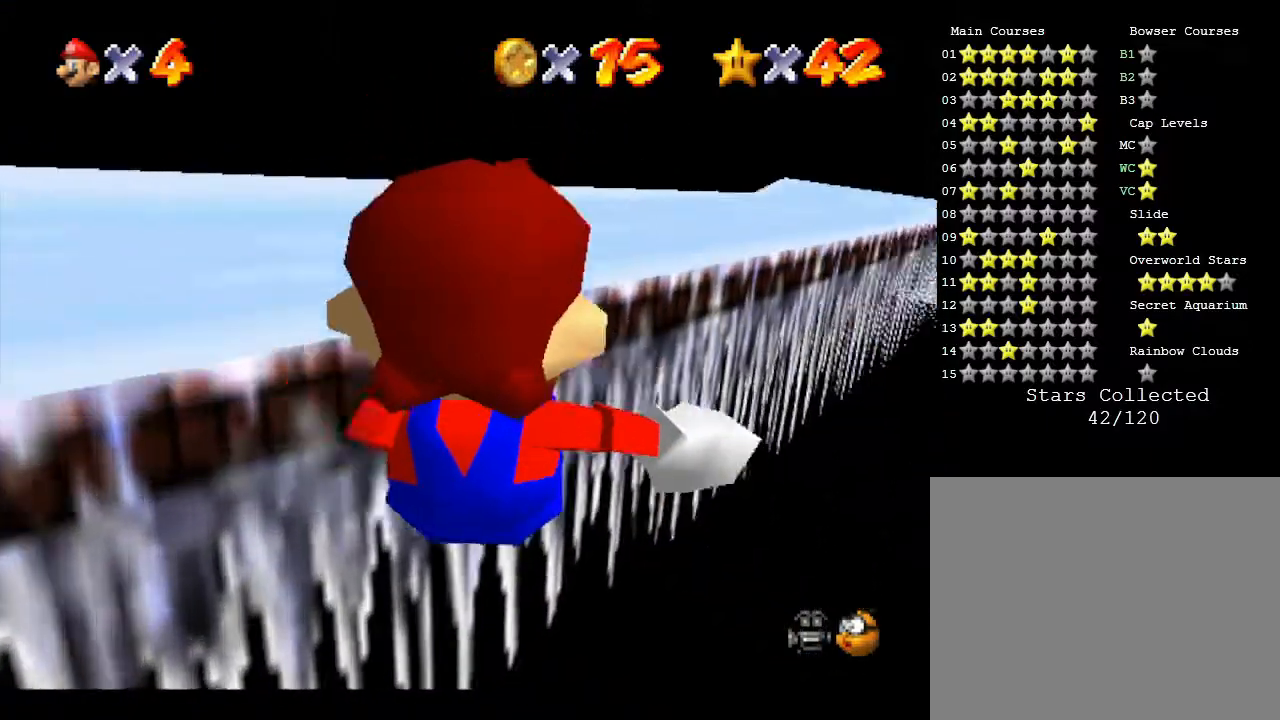
{"buttons": [], "left_stick": "up-right", "events": []}
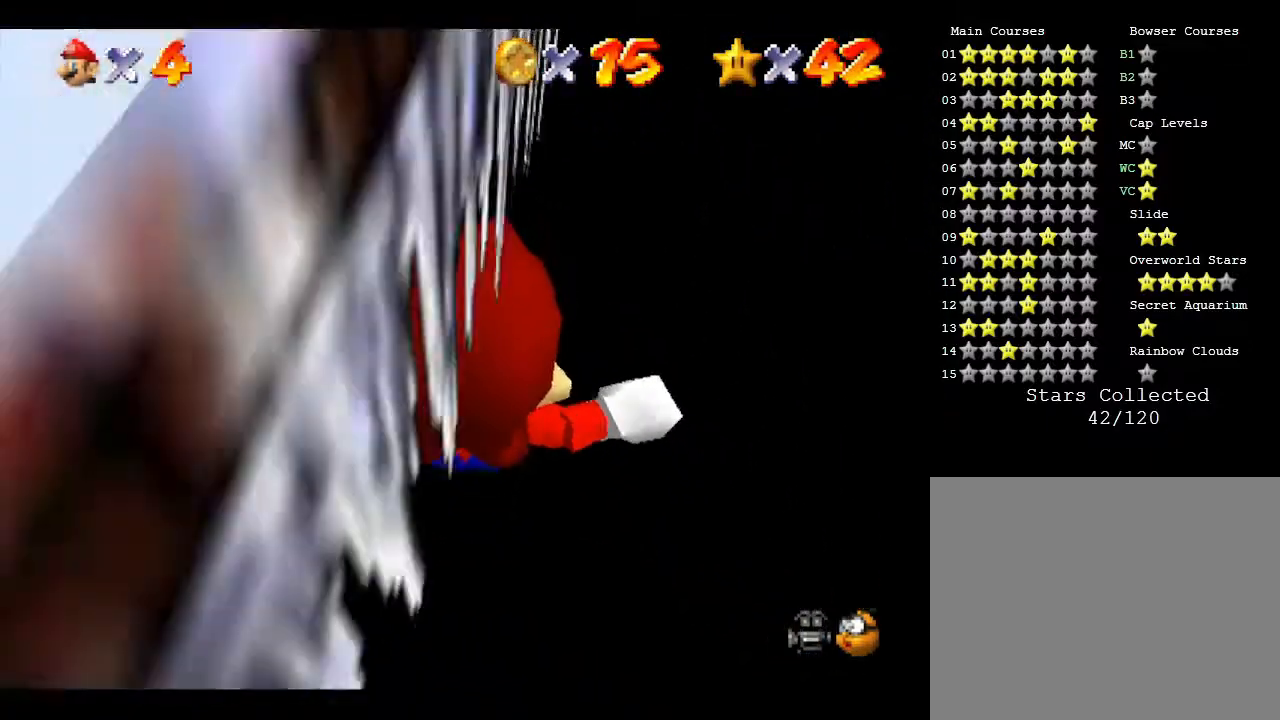
{"buttons": [], "left_stick": "up-right", "events": []}
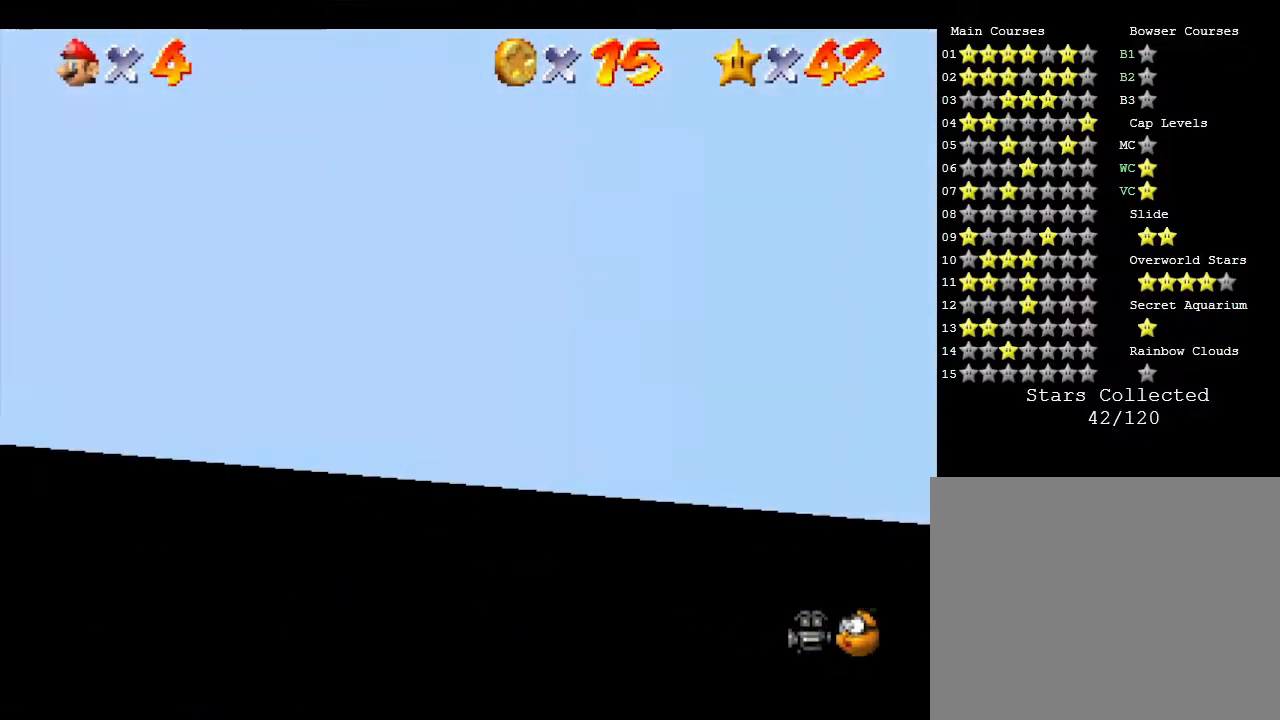
{"buttons": [], "left_stick": "up-right", "events": []}
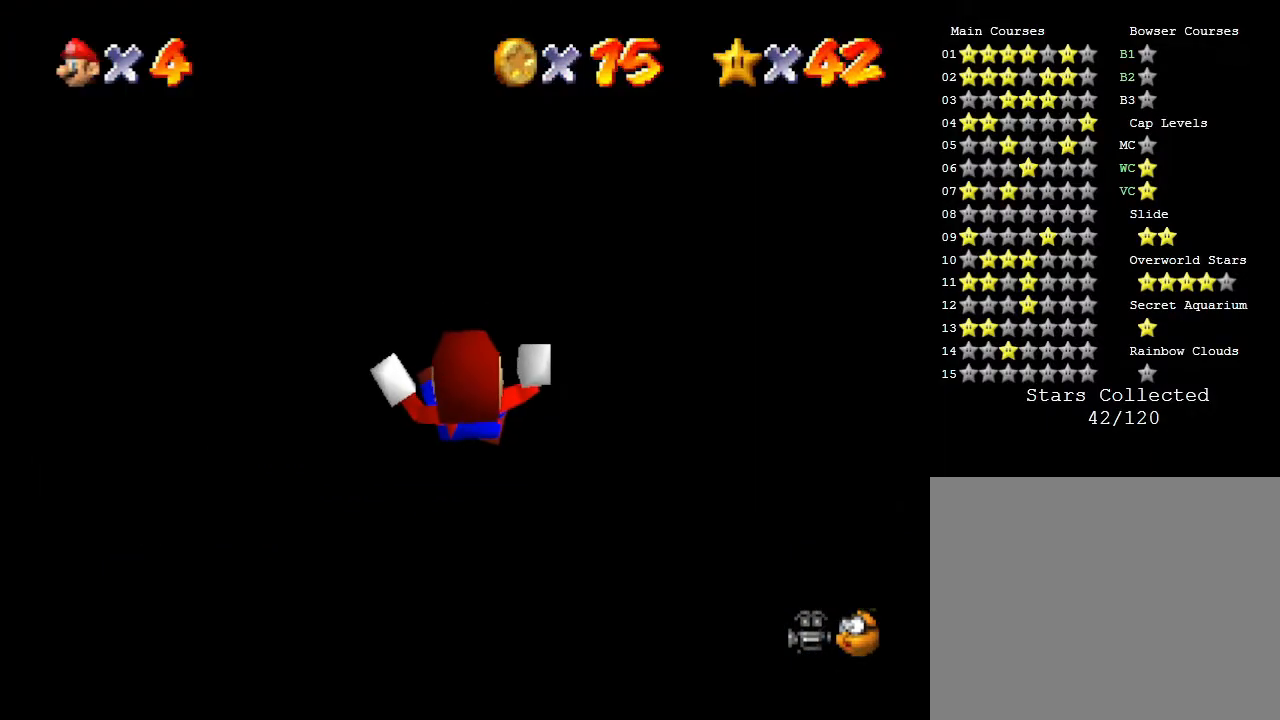
{"buttons": [], "left_stick": "center", "events": [[450, "left_stick", "center"]]}
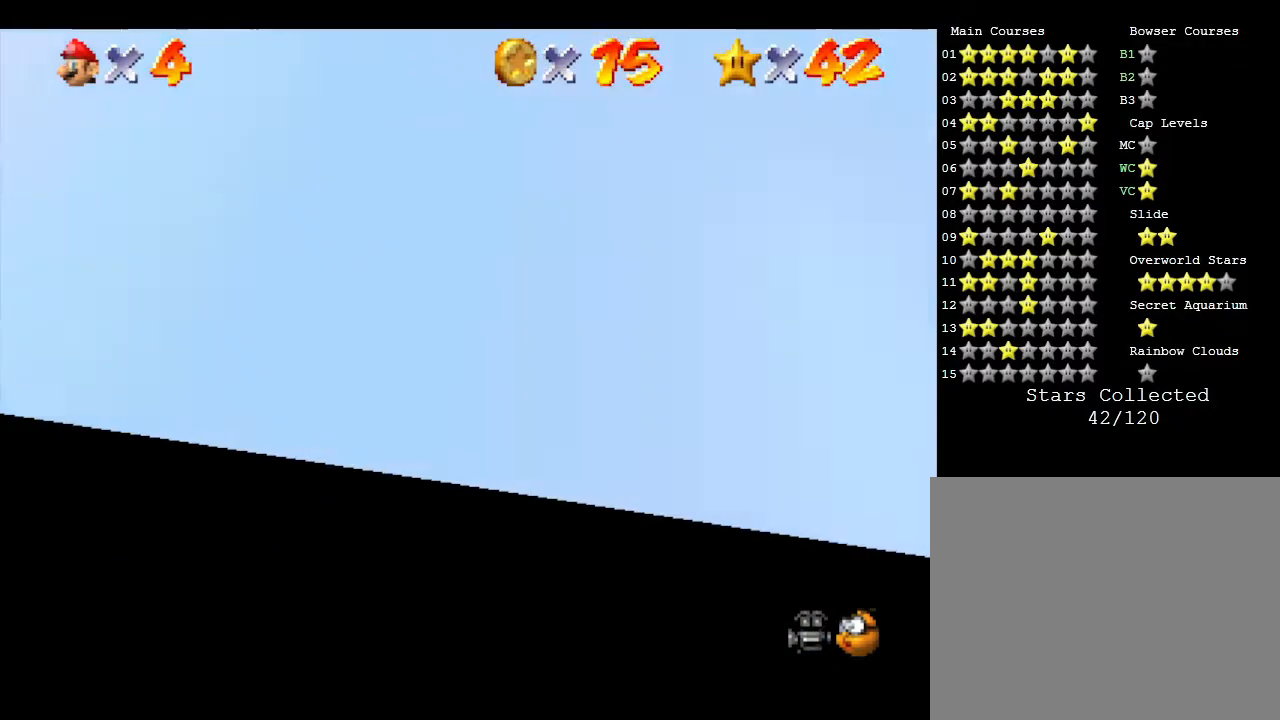
{"buttons": [], "left_stick": "center", "events": []}
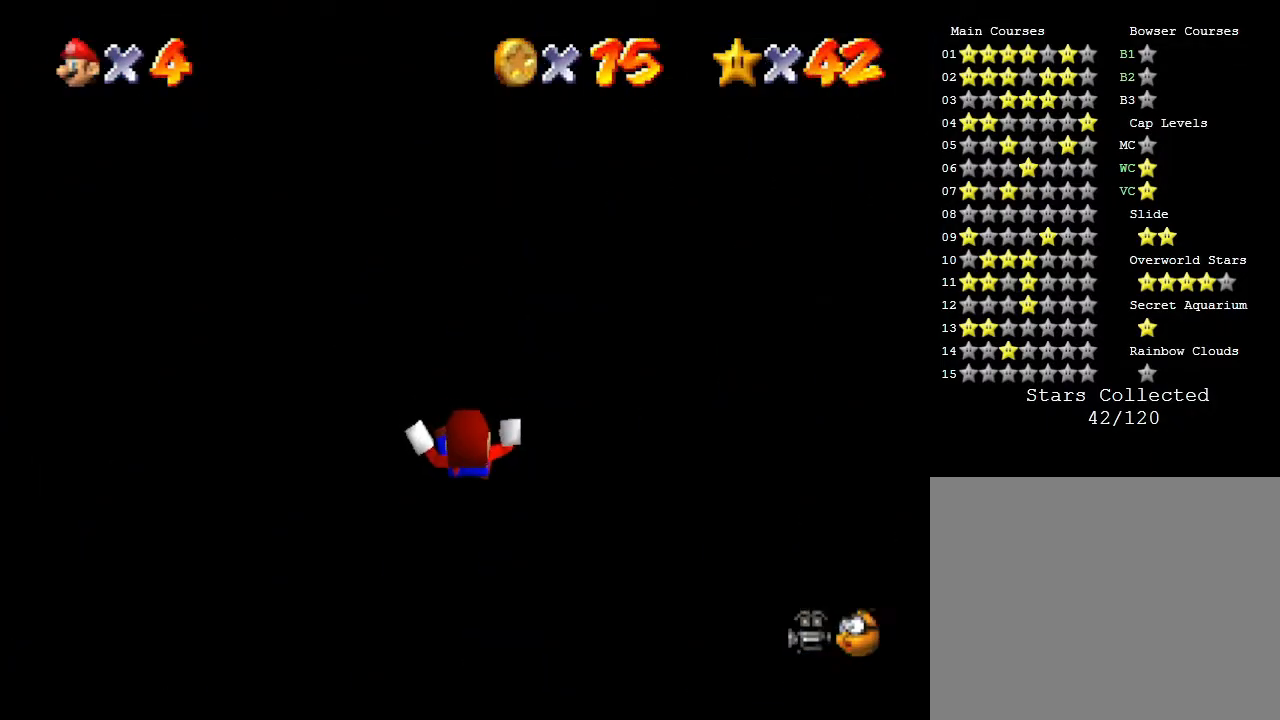
{"buttons": [], "left_stick": "center", "events": []}
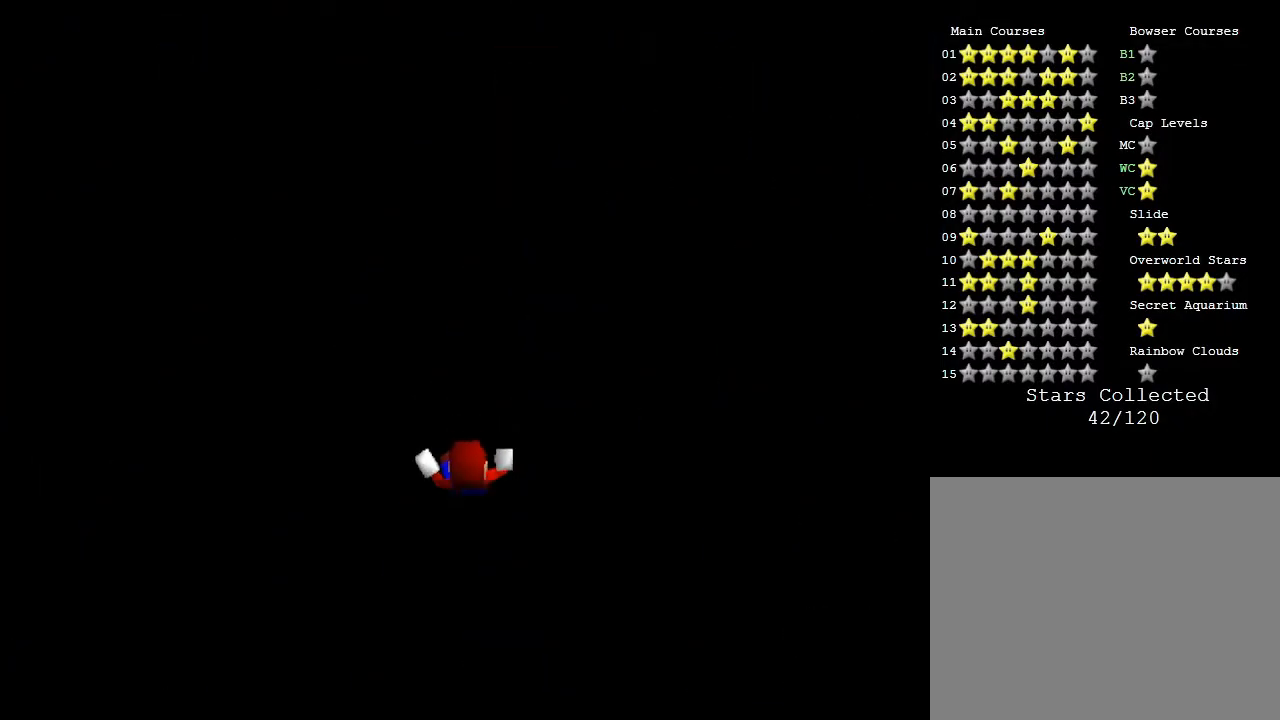
{"buttons": [], "left_stick": "center", "events": []}
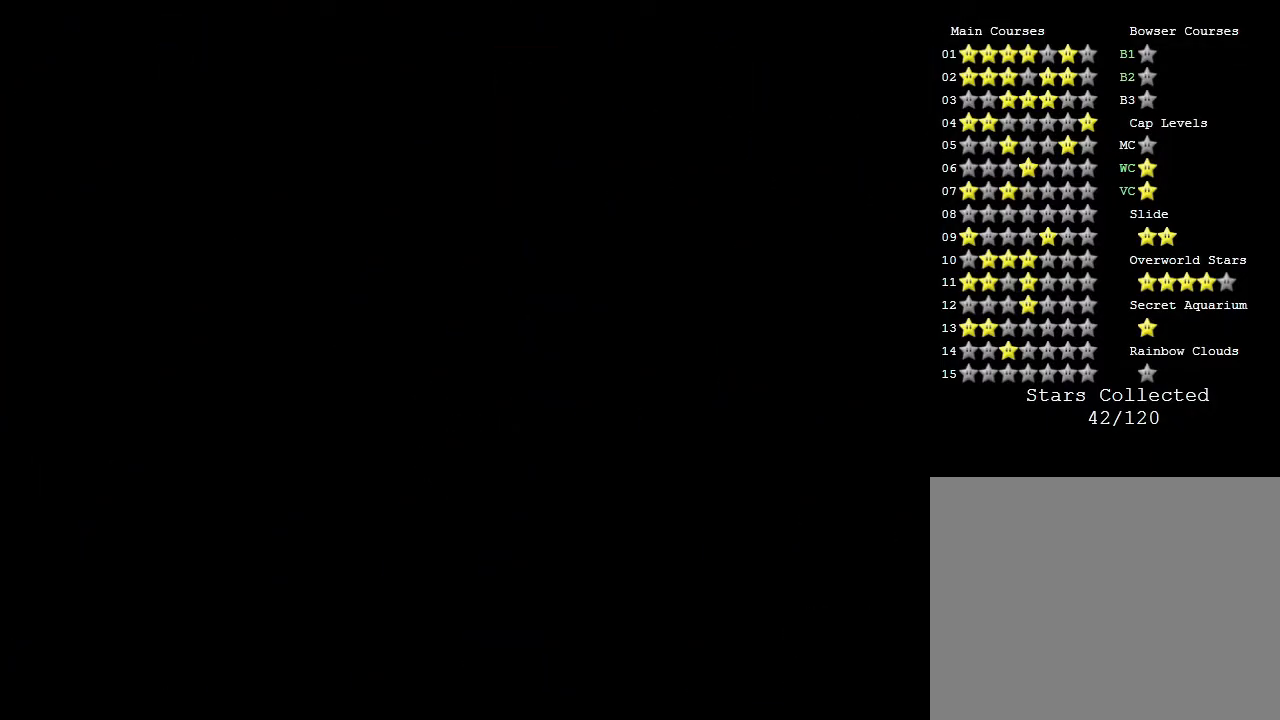
{"buttons": [], "left_stick": "center", "events": []}
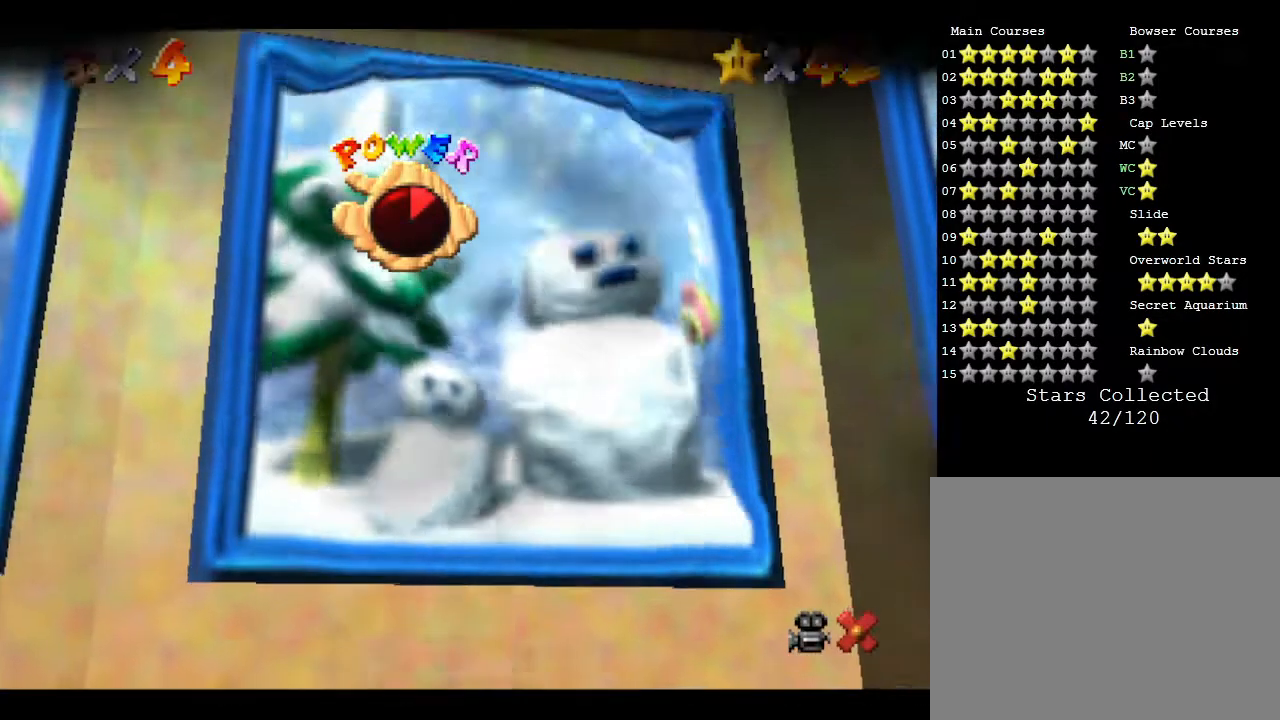
{"buttons": [], "left_stick": "center", "events": []}